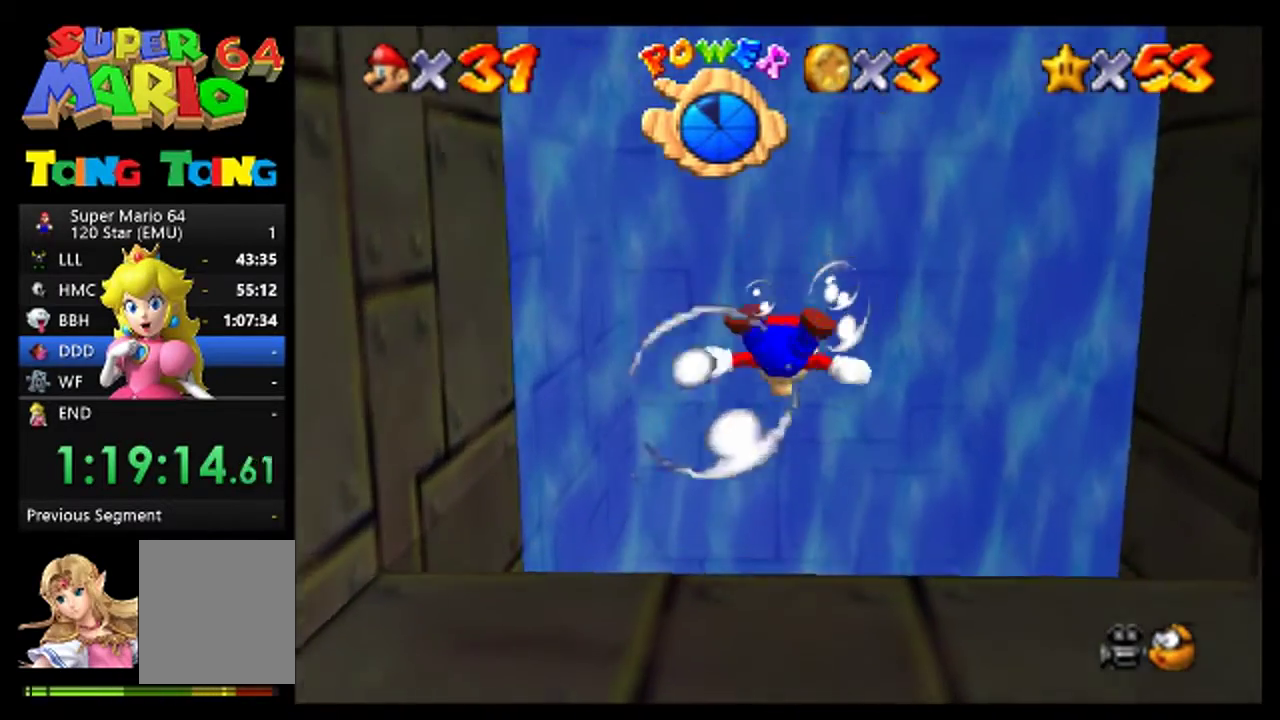
Gameplay with a controller (Nintendo layout); each line is a JSON object with the inputs held at the frame after it. "events" lists button and stick changes between this image and that frame as [ms after this image, input, new state], when the widget could be followed in between. This overlay highlights the sticks when they move; stick clicks (L3) are not distinguishable. Not read: L3 R3.
{"buttons": ["A"], "left_stick": "center", "events": [[200, "left_stick", "center"], [300, "A", "down"]]}
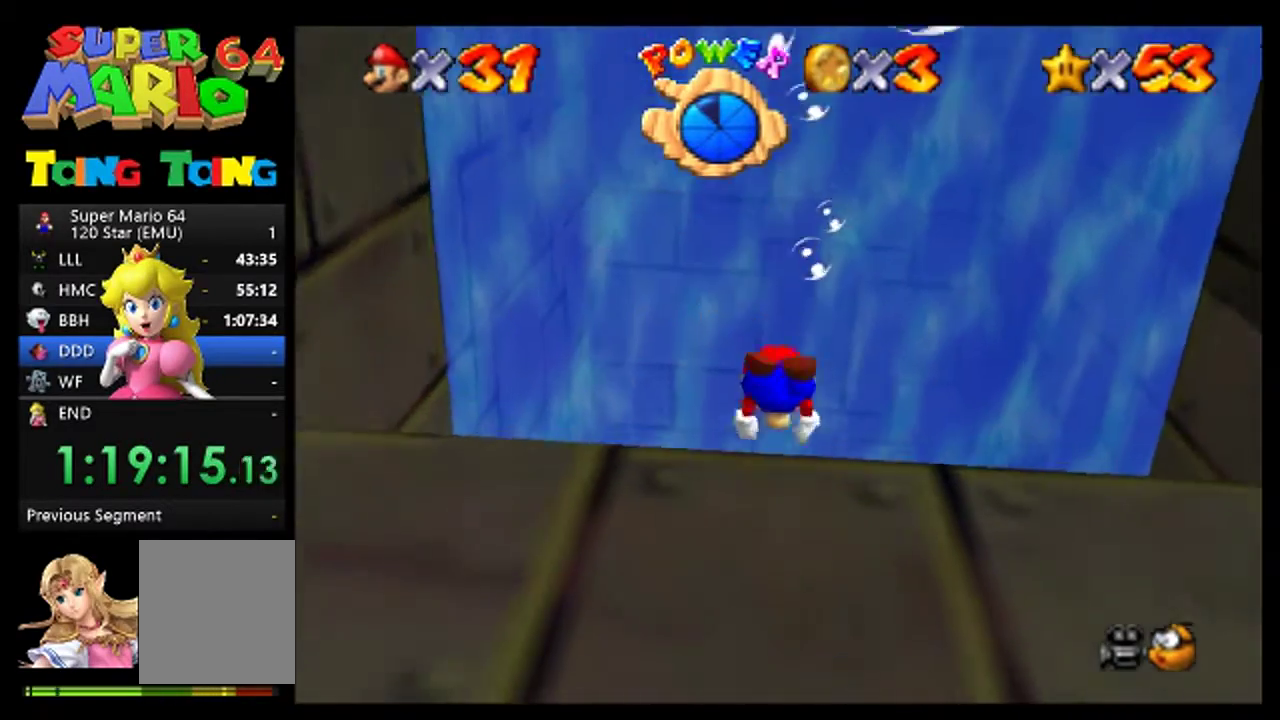
{"buttons": ["A"], "left_stick": "up", "events": [[67, "A", "up"], [100, "left_stick", "up"], [500, "A", "down"]]}
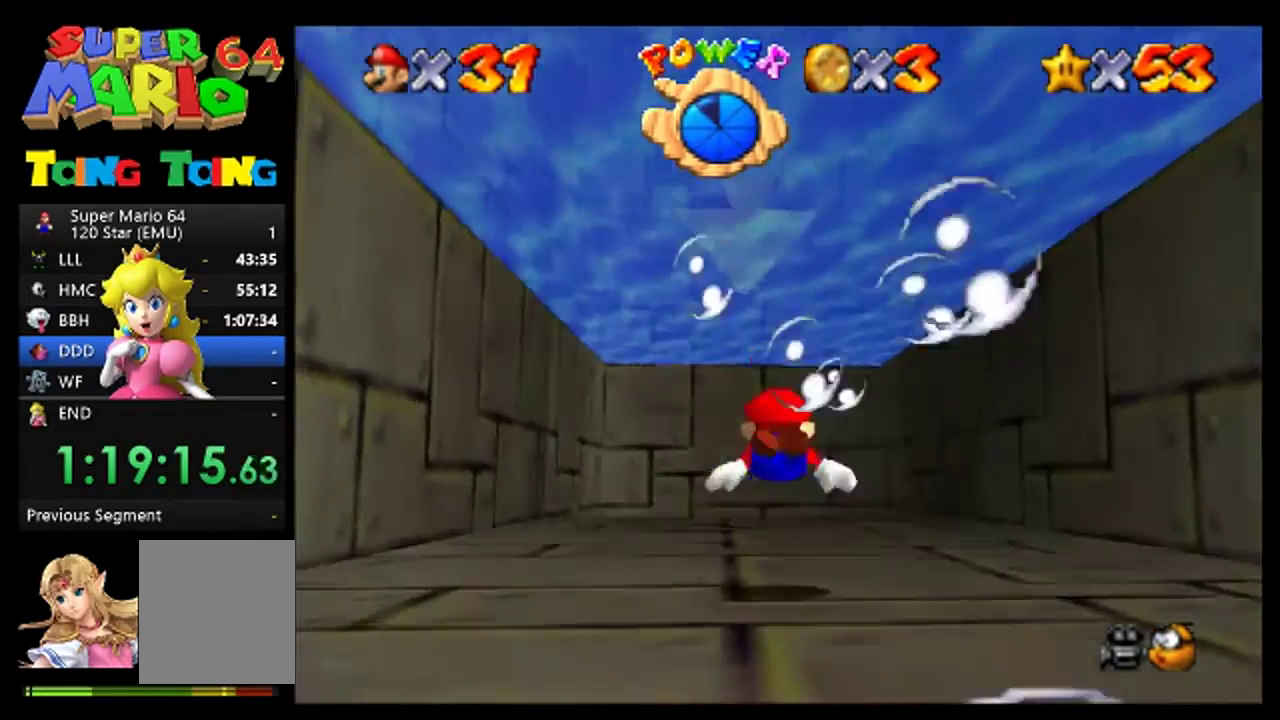
{"buttons": [], "left_stick": "center", "events": [[67, "left_stick", "center"], [267, "A", "up"]]}
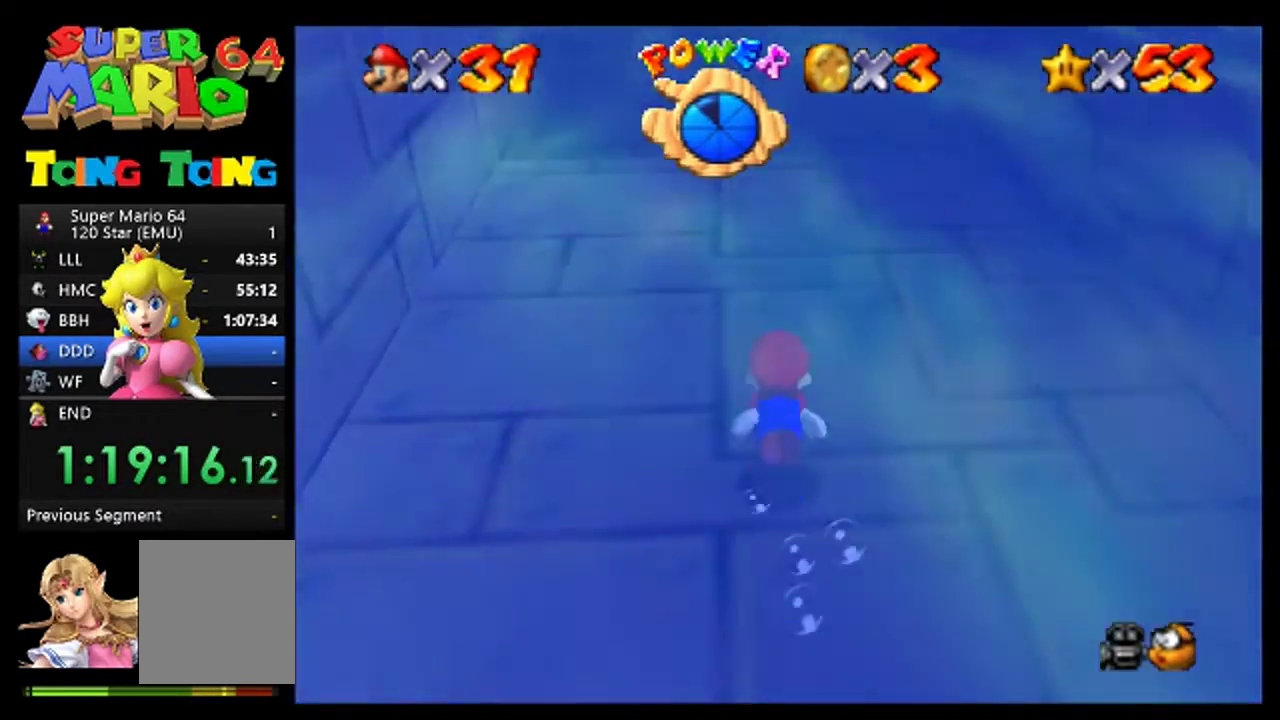
{"buttons": [], "left_stick": "center", "events": [[167, "A", "down"], [467, "A", "up"]]}
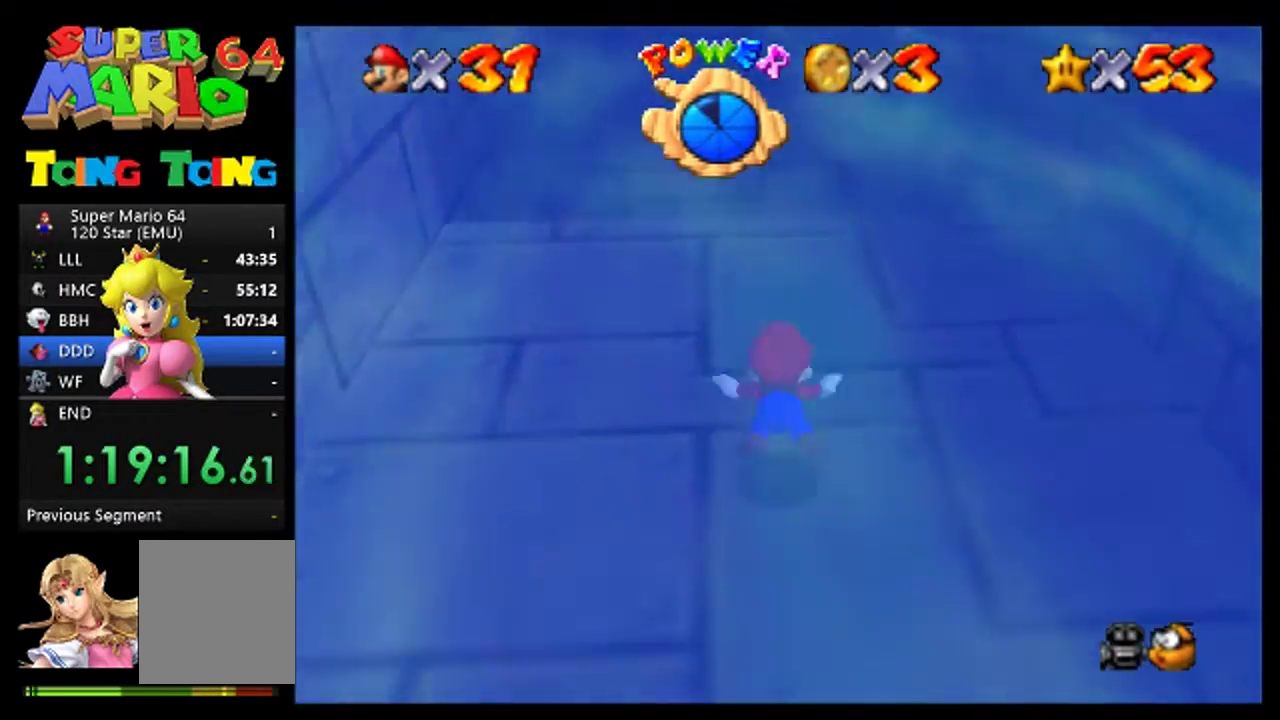
{"buttons": [], "left_stick": "up", "events": [[233, "left_stick", "up-left"], [433, "left_stick", "up"]]}
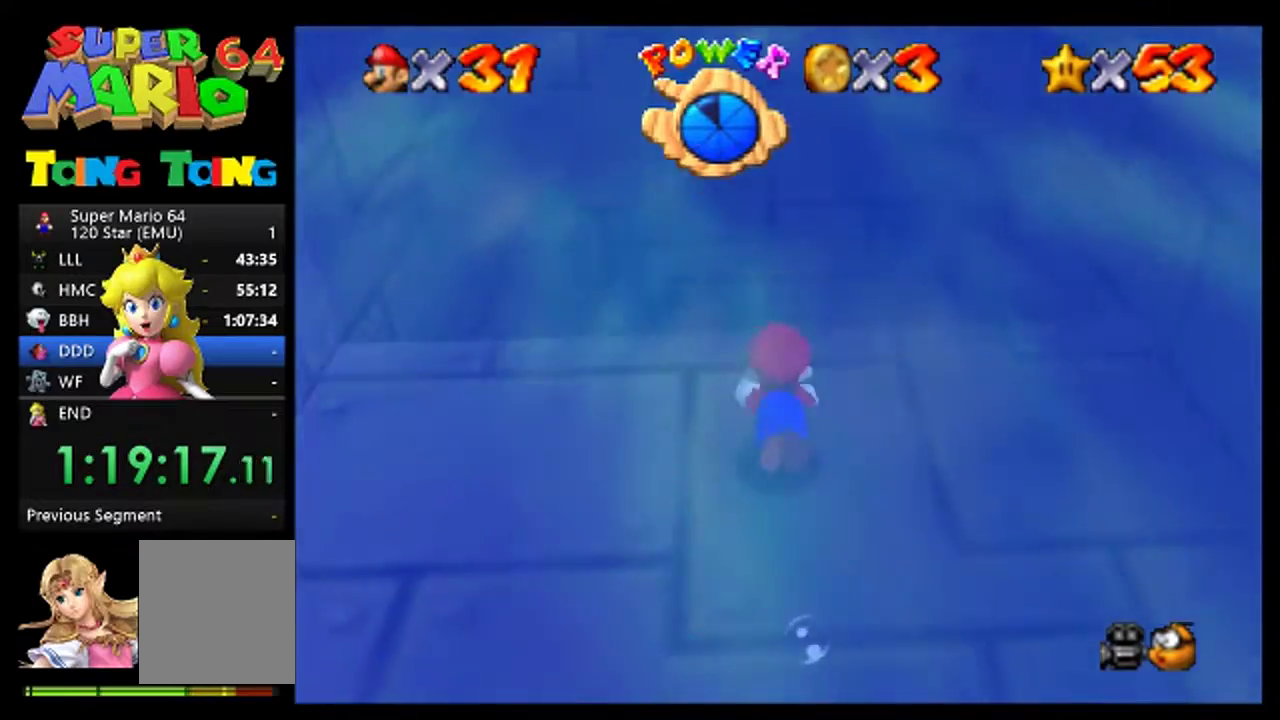
{"buttons": [], "left_stick": "up", "events": [[67, "A", "down"], [333, "A", "up"]]}
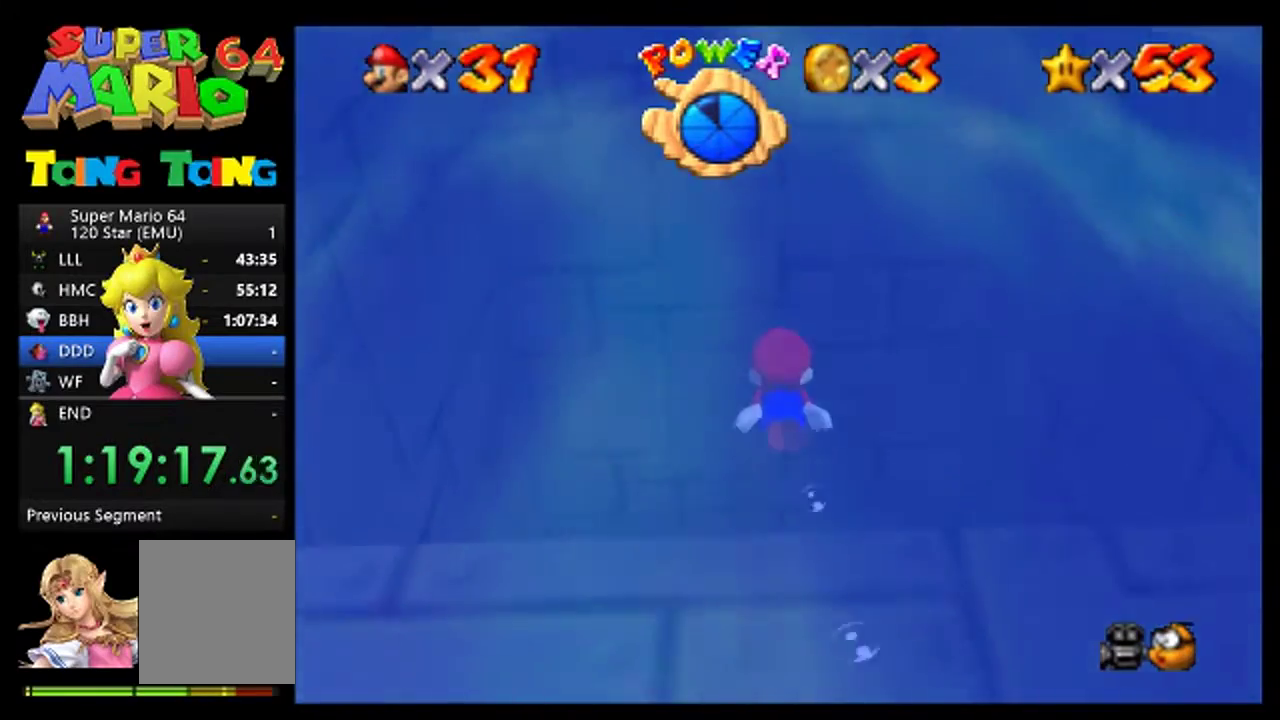
{"buttons": ["A"], "left_stick": "up", "events": [[267, "A", "down"]]}
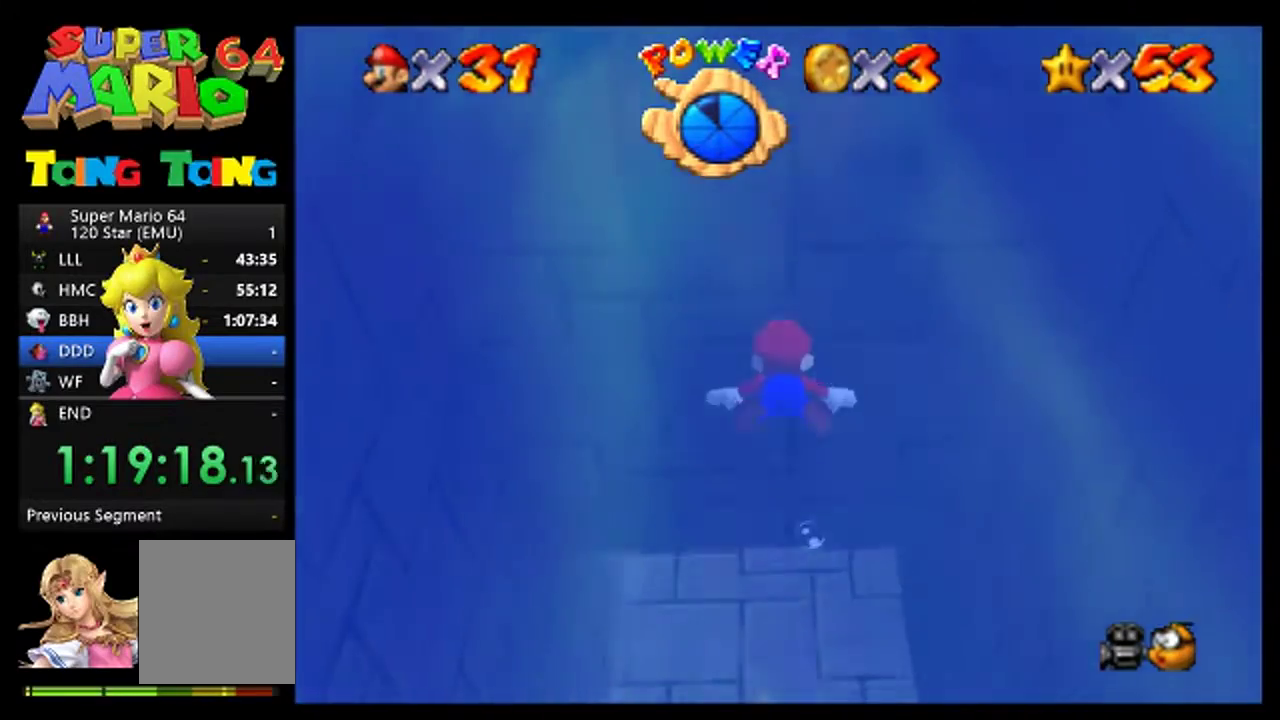
{"buttons": ["A"], "left_stick": "up", "events": [[67, "A", "up"], [400, "A", "down"]]}
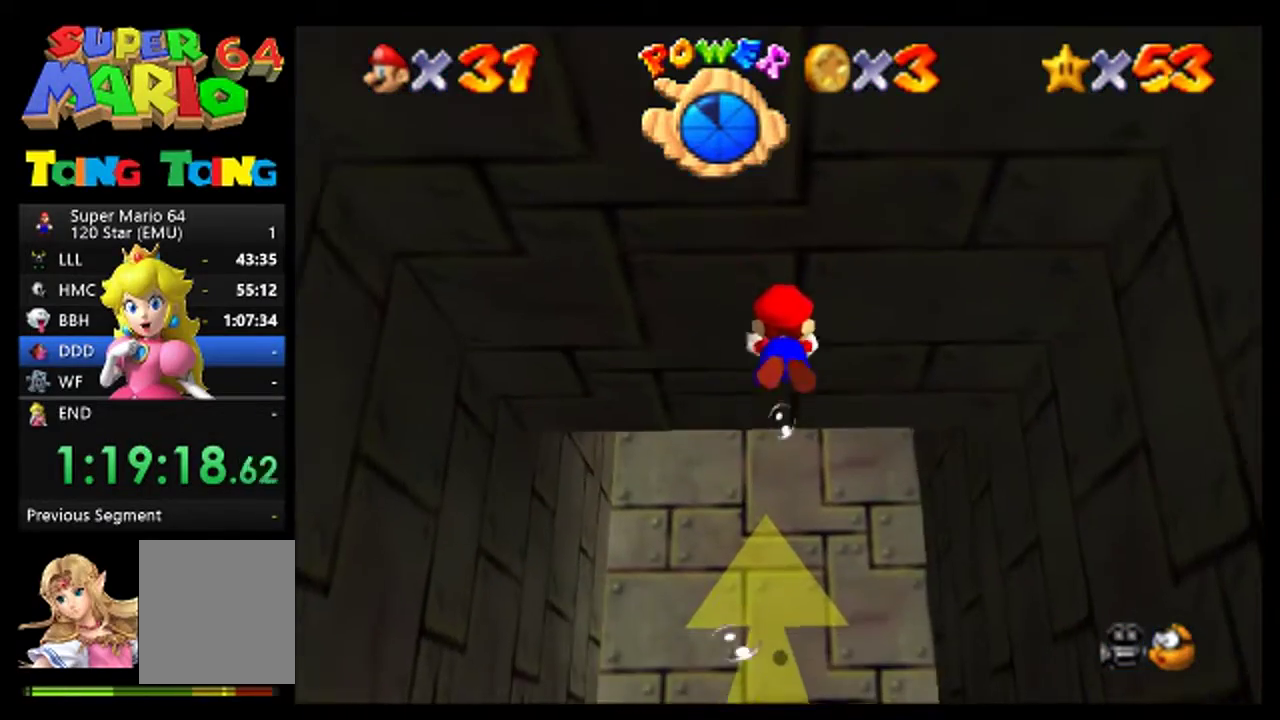
{"buttons": [], "left_stick": "up", "events": [[200, "A", "up"]]}
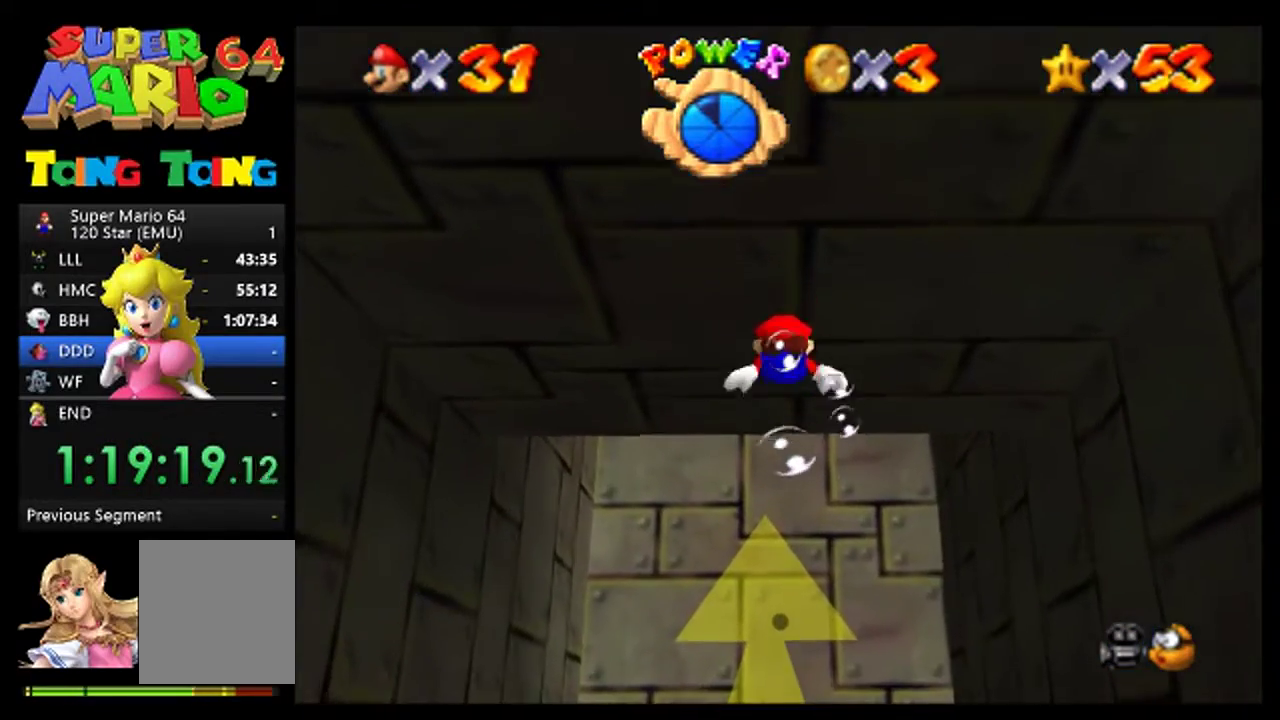
{"buttons": [], "left_stick": "center", "events": [[33, "left_stick", "center"], [67, "A", "down"], [333, "A", "up"]]}
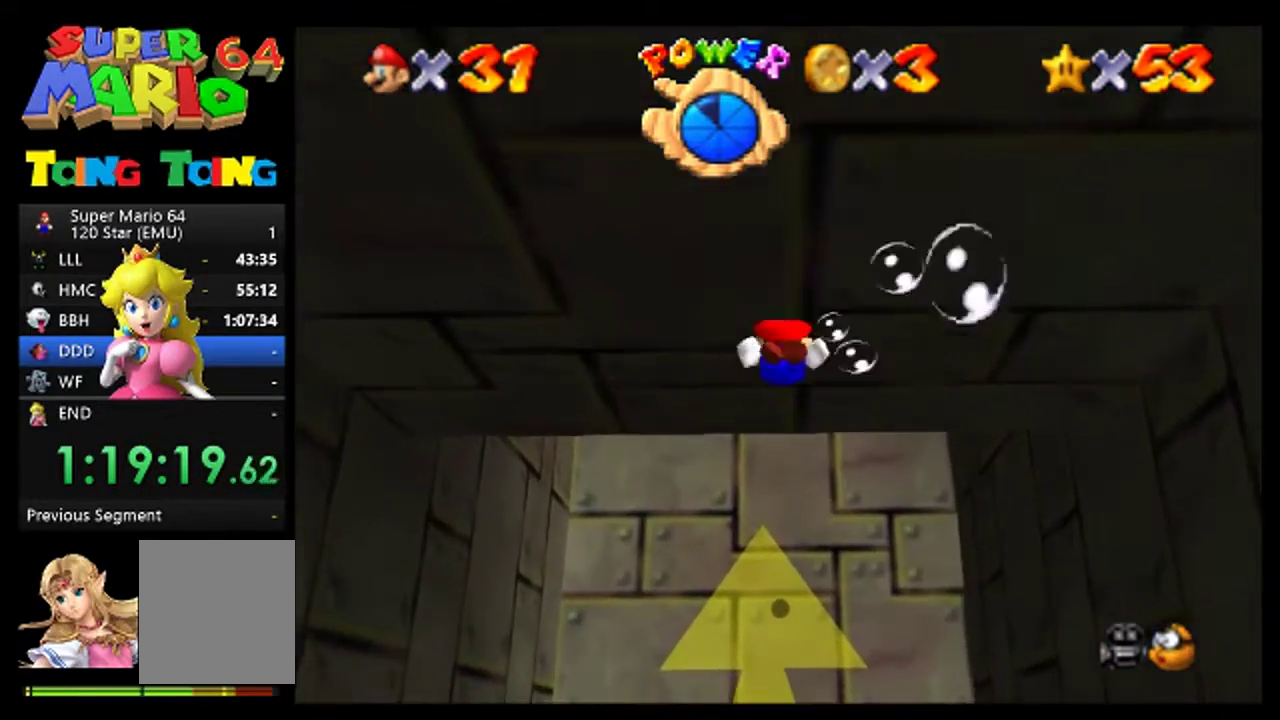
{"buttons": [], "left_stick": "down", "events": [[200, "A", "down"], [400, "A", "up"], [467, "left_stick", "down"]]}
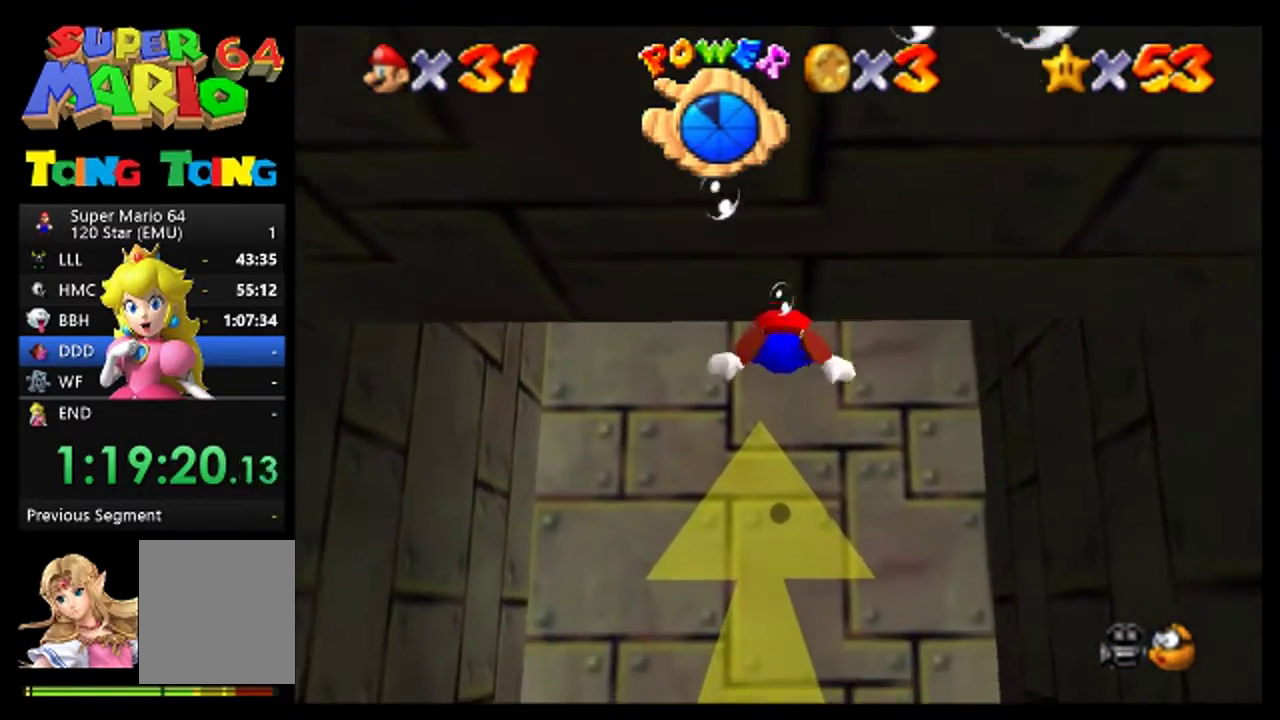
{"buttons": ["A"], "left_stick": "down", "events": [[33, "left_stick", "down-left"], [300, "A", "down"], [333, "left_stick", "down"]]}
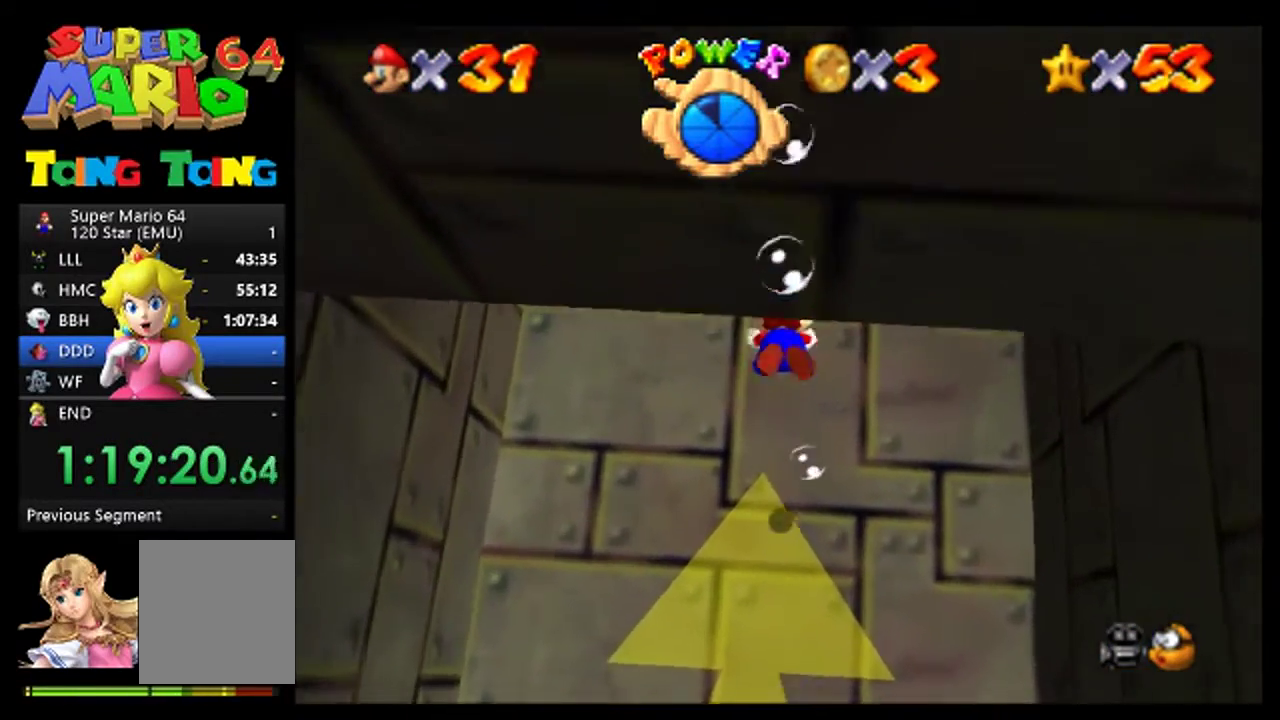
{"buttons": [], "left_stick": "center", "events": [[100, "A", "up"], [200, "left_stick", "center"]]}
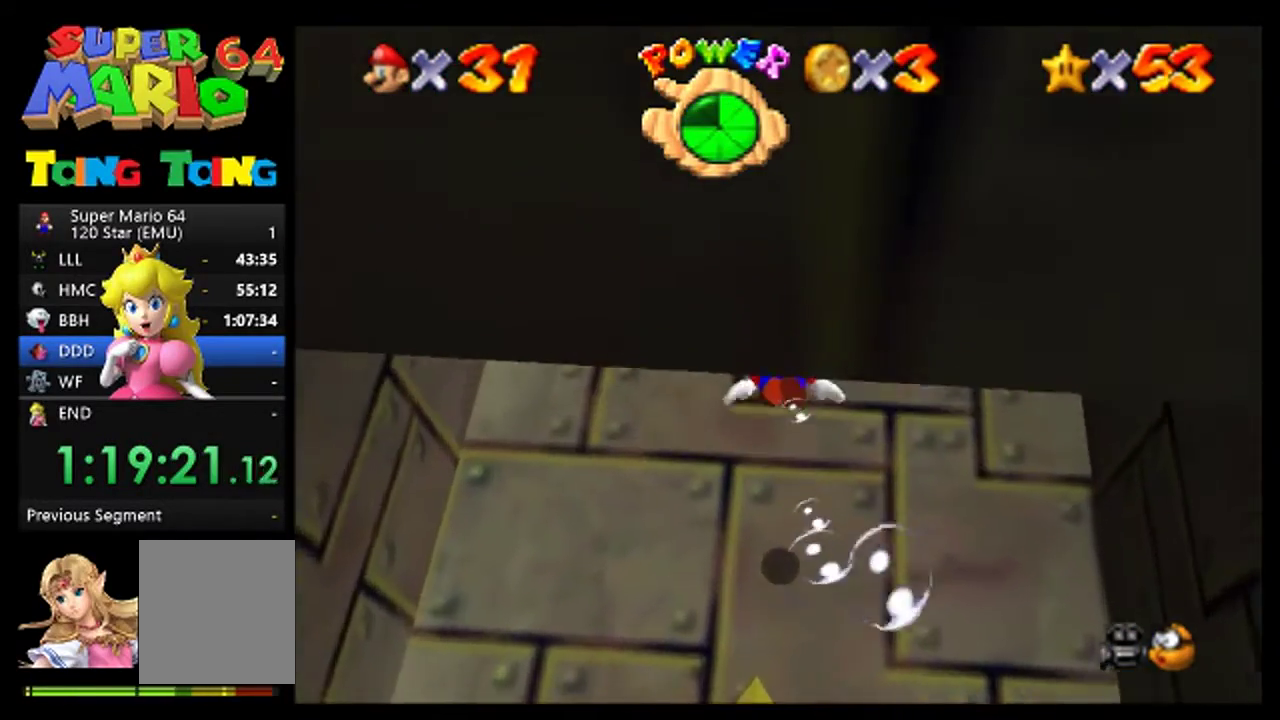
{"buttons": [], "left_stick": "center", "events": [[33, "A", "down"], [300, "A", "up"]]}
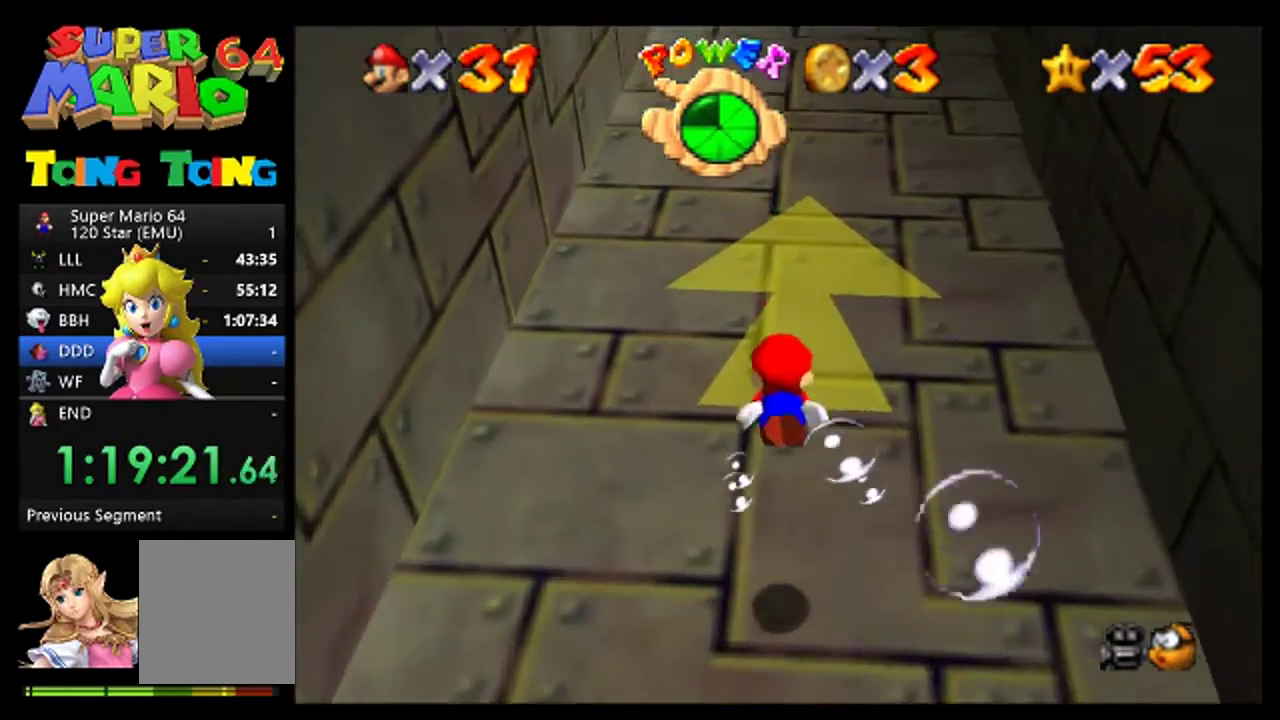
{"buttons": ["A"], "left_stick": "center", "events": [[167, "left_stick", "right"], [233, "A", "down"], [500, "left_stick", "center"]]}
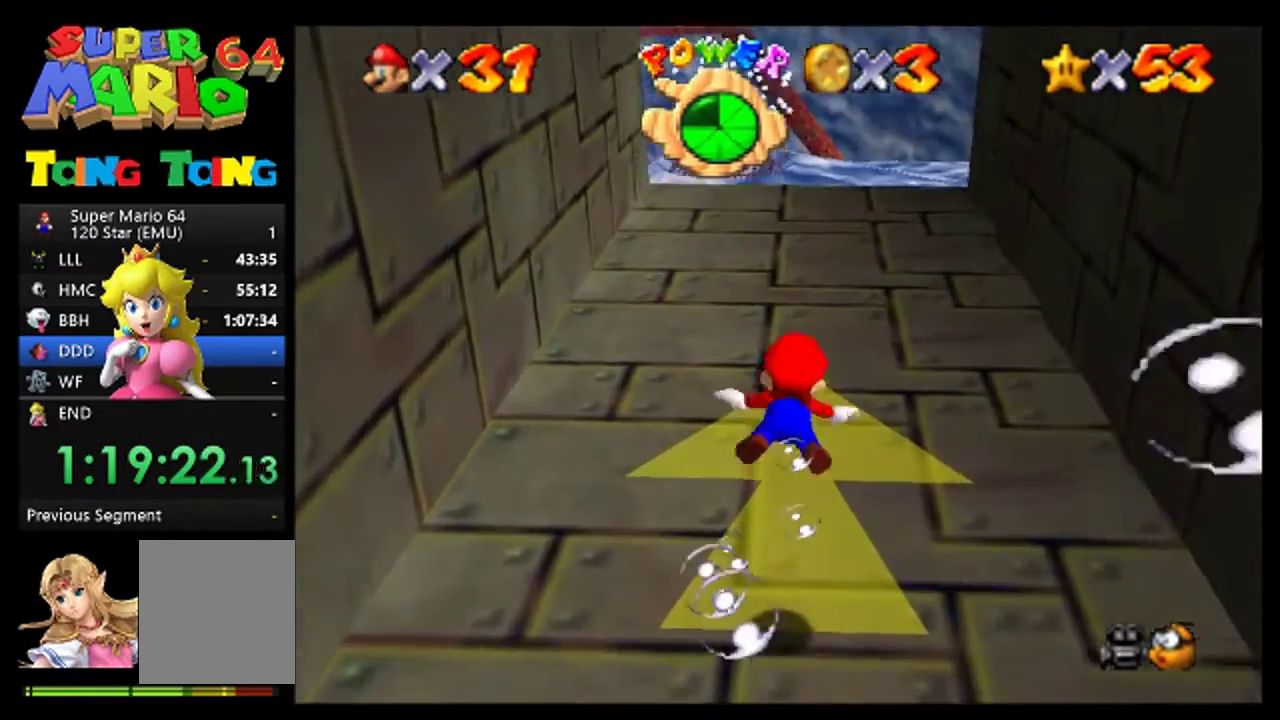
{"buttons": ["A"], "left_stick": "center", "events": [[67, "A", "up"], [500, "A", "down"]]}
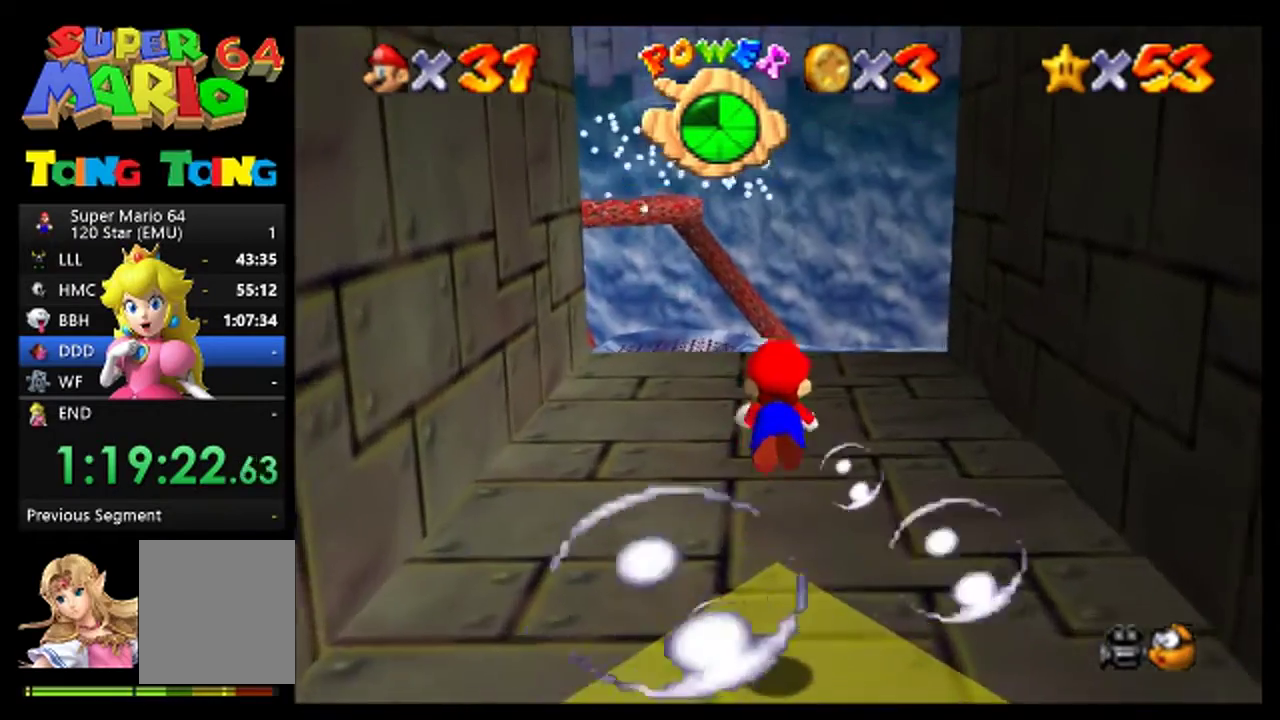
{"buttons": [], "left_stick": "center", "events": [[67, "left_stick", "left"], [267, "A", "up"], [500, "left_stick", "center"]]}
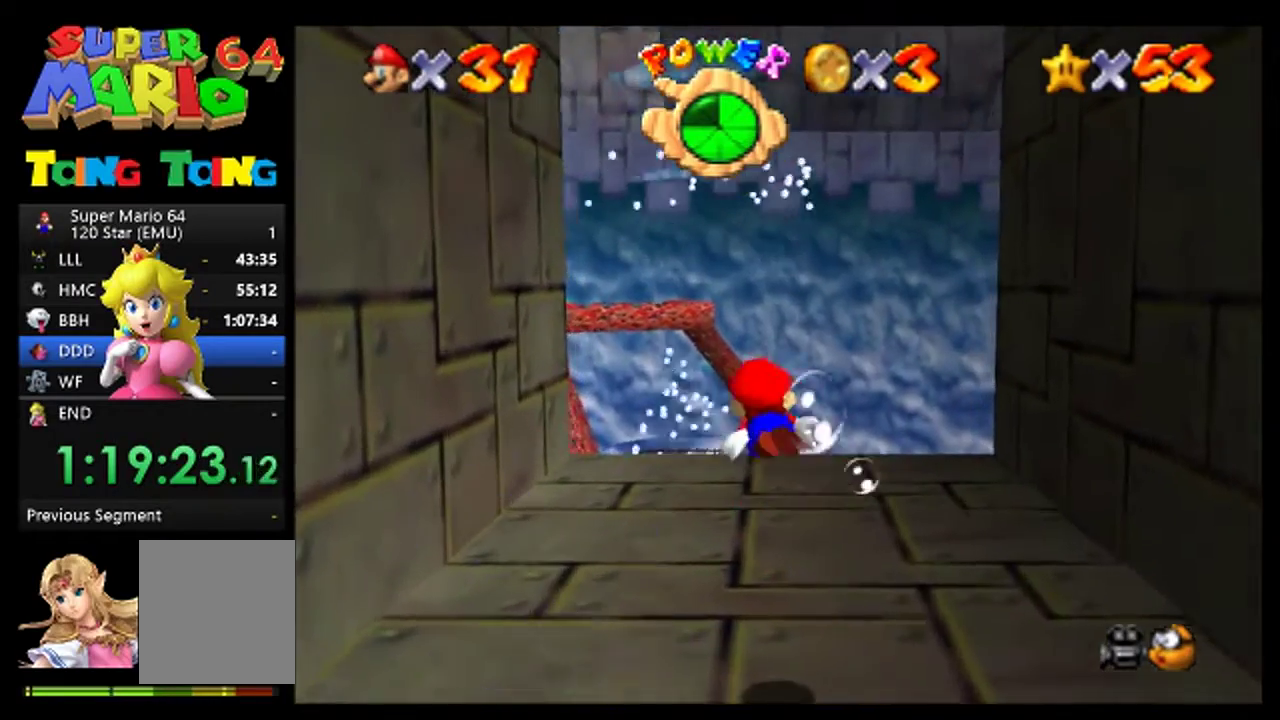
{"buttons": ["A"], "left_stick": "center", "events": [[200, "A", "down"]]}
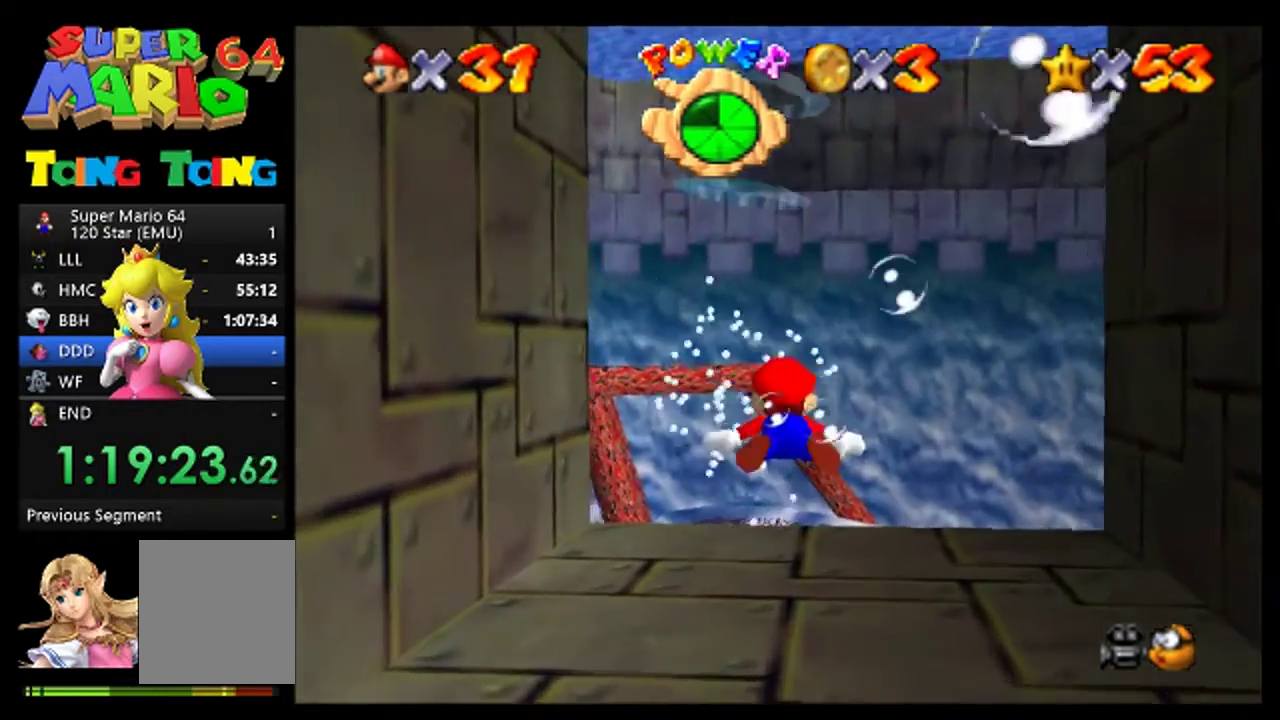
{"buttons": ["A"], "left_stick": "center", "events": [[33, "A", "up"], [433, "A", "down"]]}
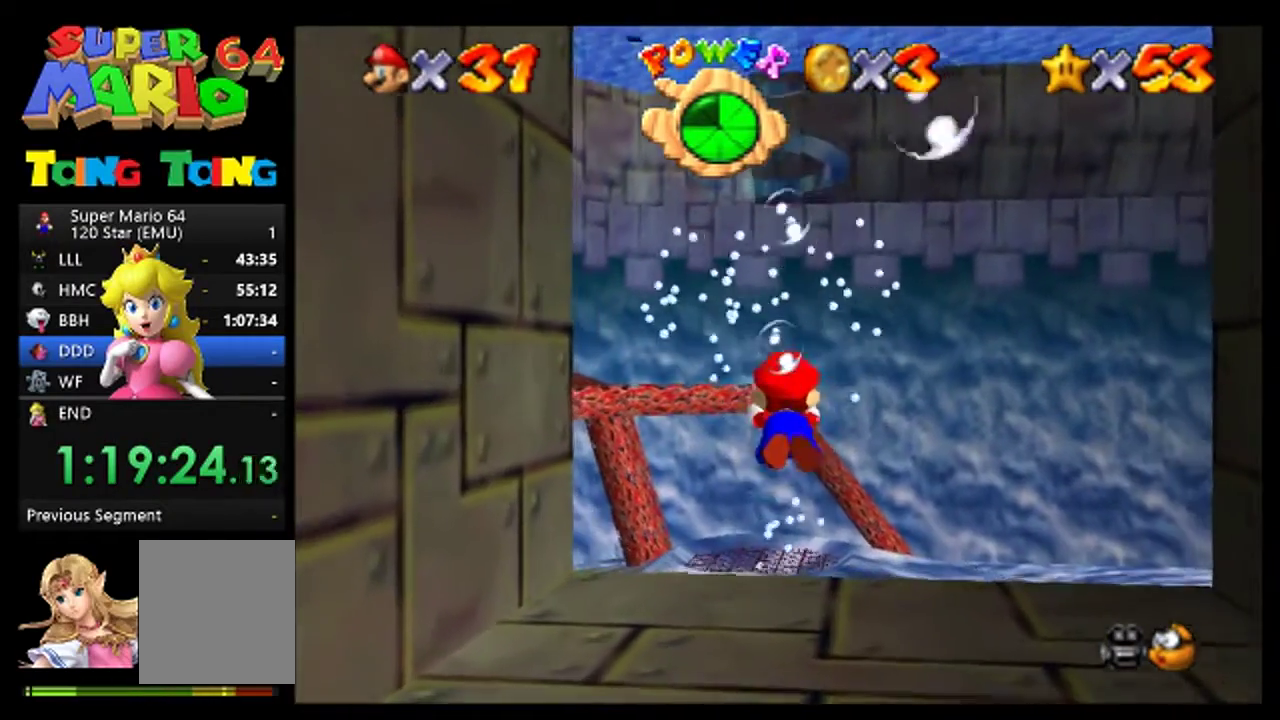
{"buttons": [], "left_stick": "right", "events": [[300, "A", "up"], [400, "left_stick", "right"]]}
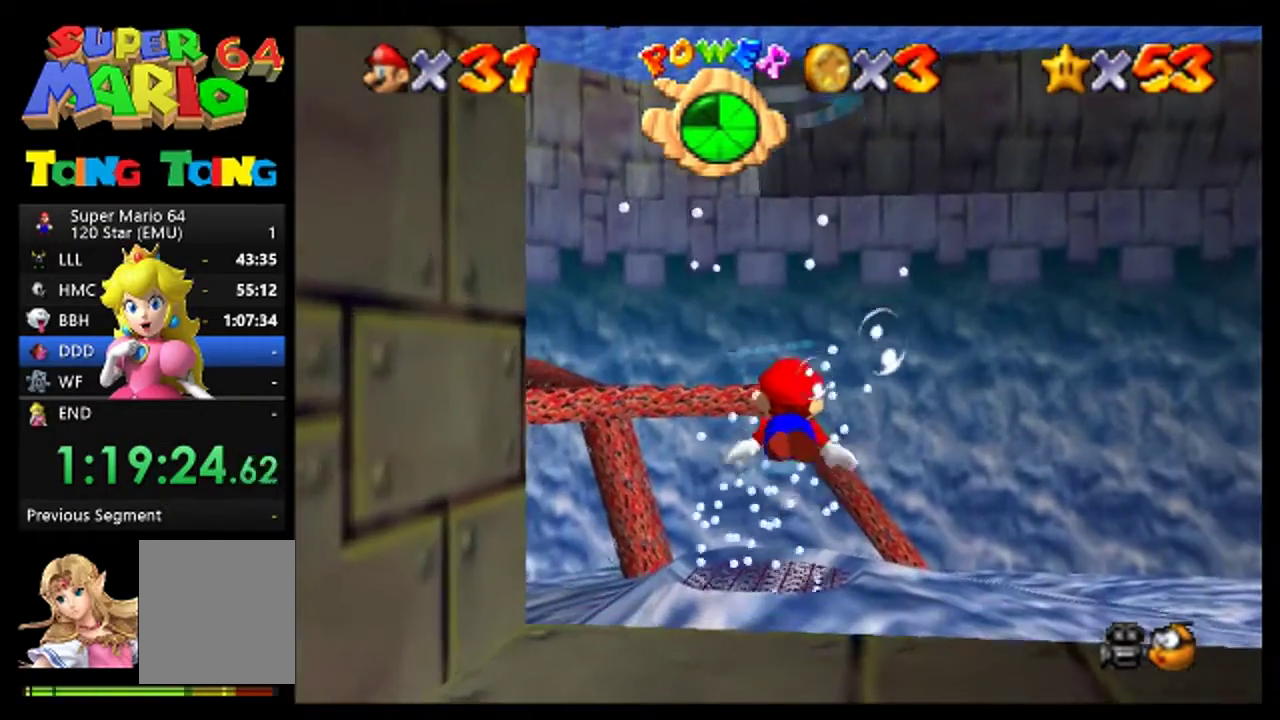
{"buttons": [], "left_stick": "center", "events": [[100, "left_stick", "center"], [133, "A", "down"], [467, "A", "up"]]}
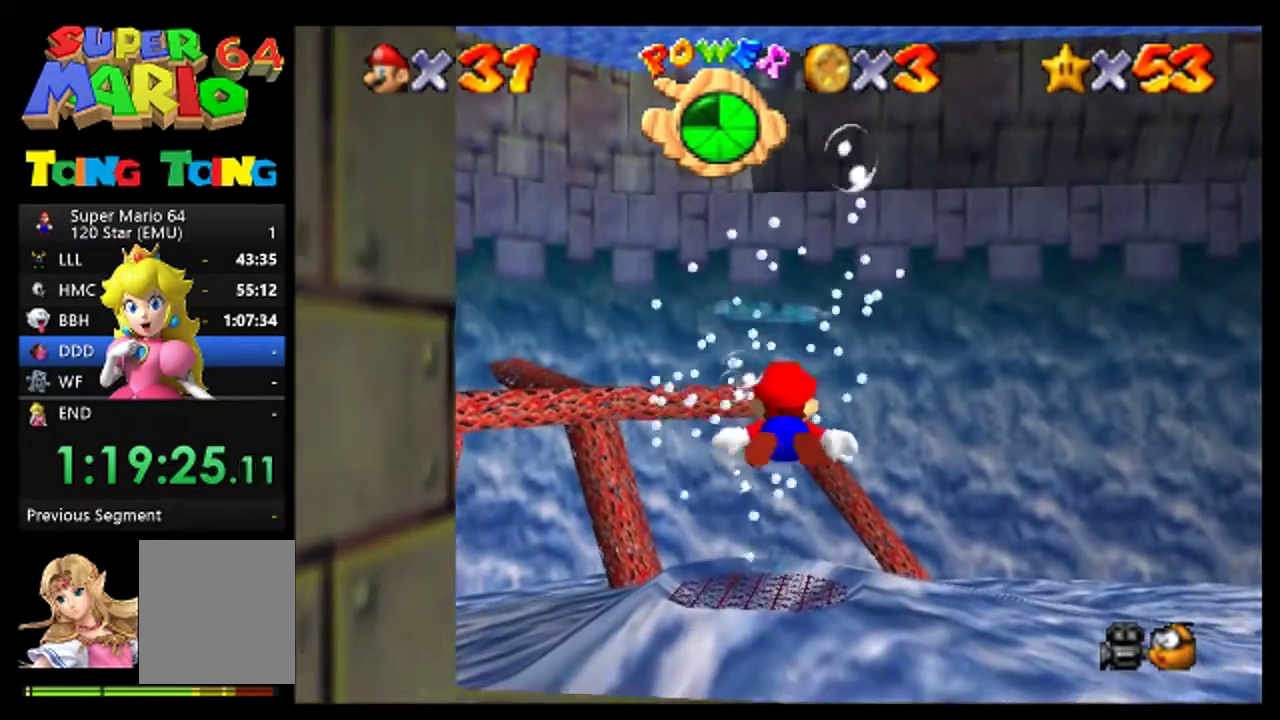
{"buttons": ["A"], "left_stick": "center", "events": [[67, "left_stick", "left"], [267, "left_stick", "center"], [333, "A", "down"]]}
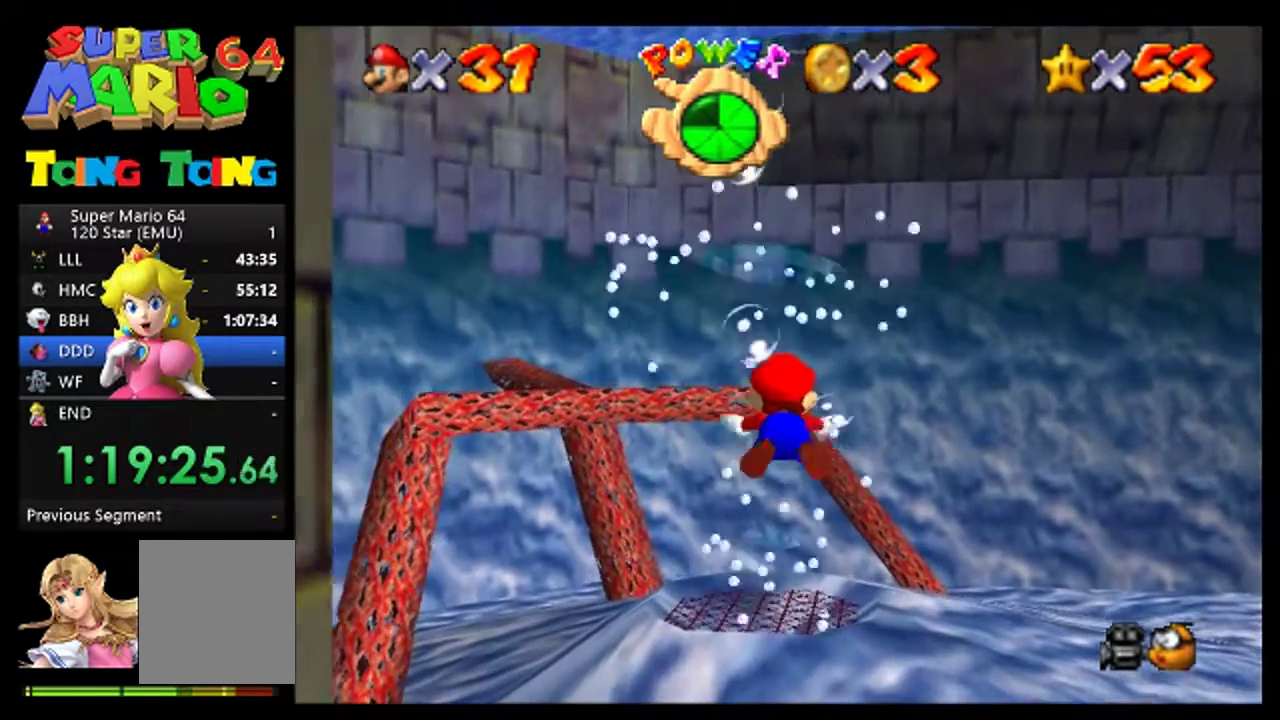
{"buttons": ["A"], "left_stick": "center", "events": [[200, "A", "up"], [200, "left_stick", "right"], [467, "left_stick", "center"], [500, "A", "down"]]}
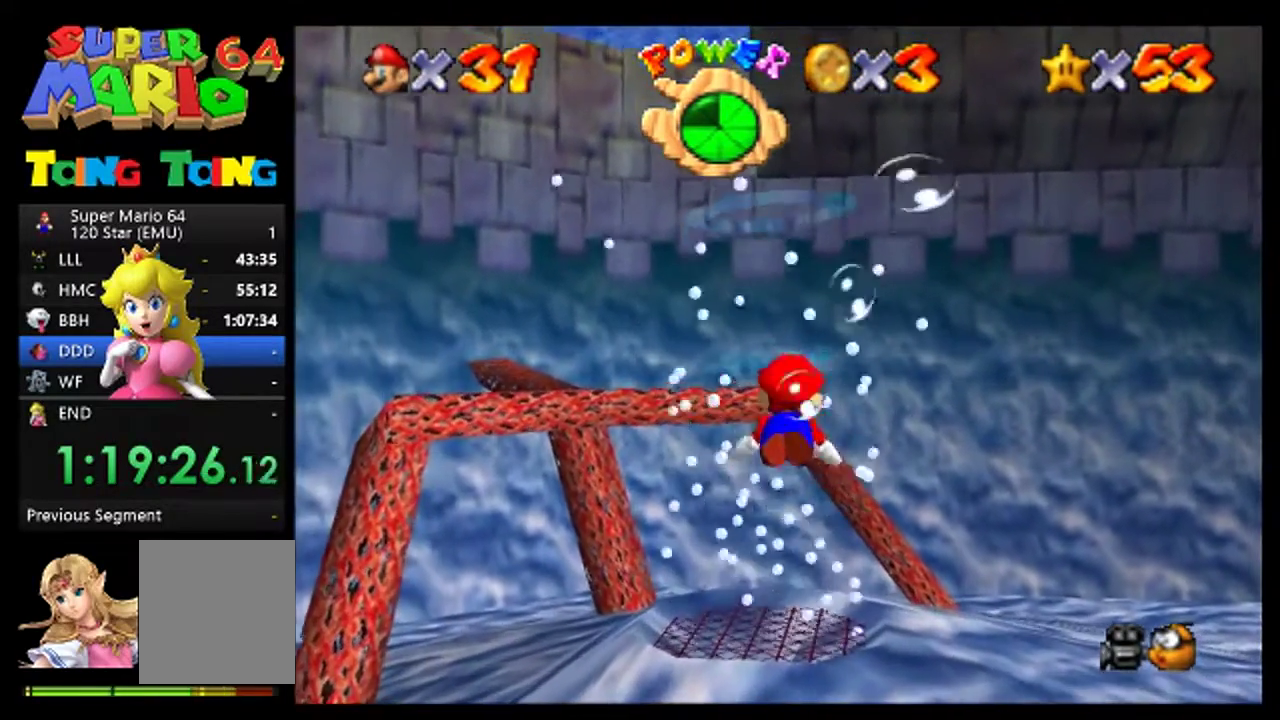
{"buttons": [], "left_stick": "left", "events": [[400, "A", "up"], [400, "left_stick", "left"]]}
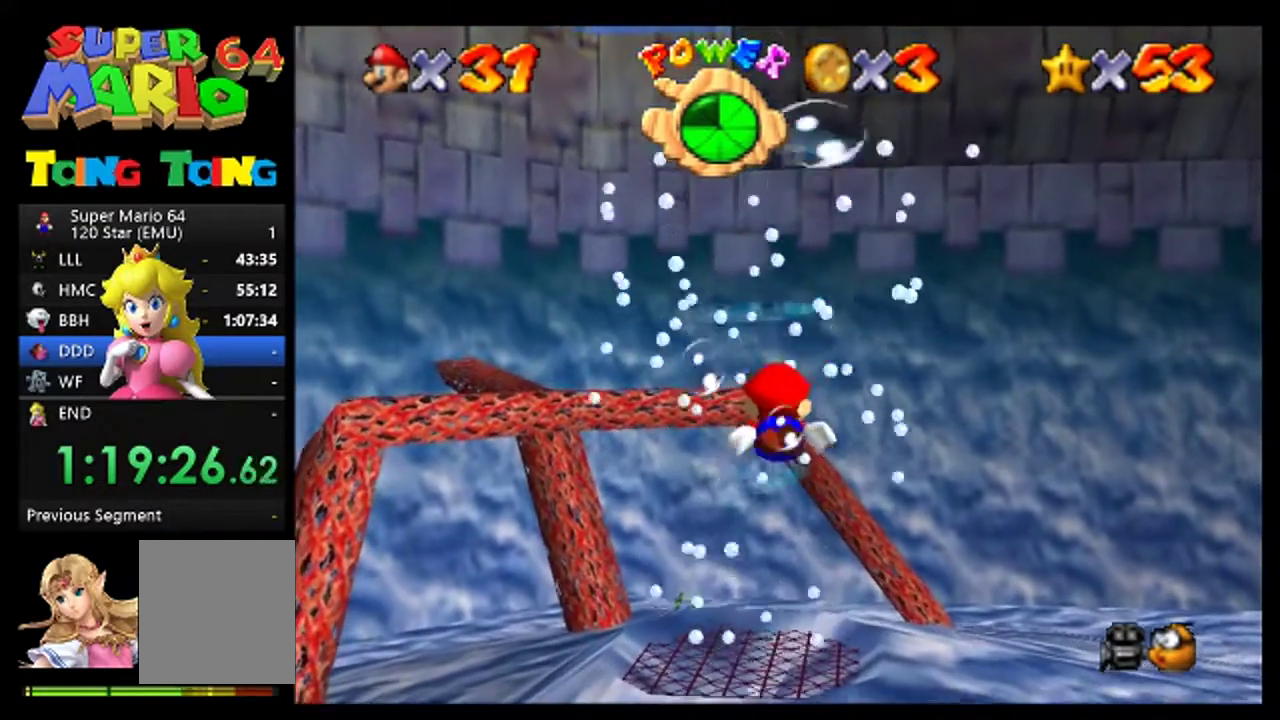
{"buttons": ["A"], "left_stick": "center", "events": [[167, "left_stick", "center"], [200, "A", "down"]]}
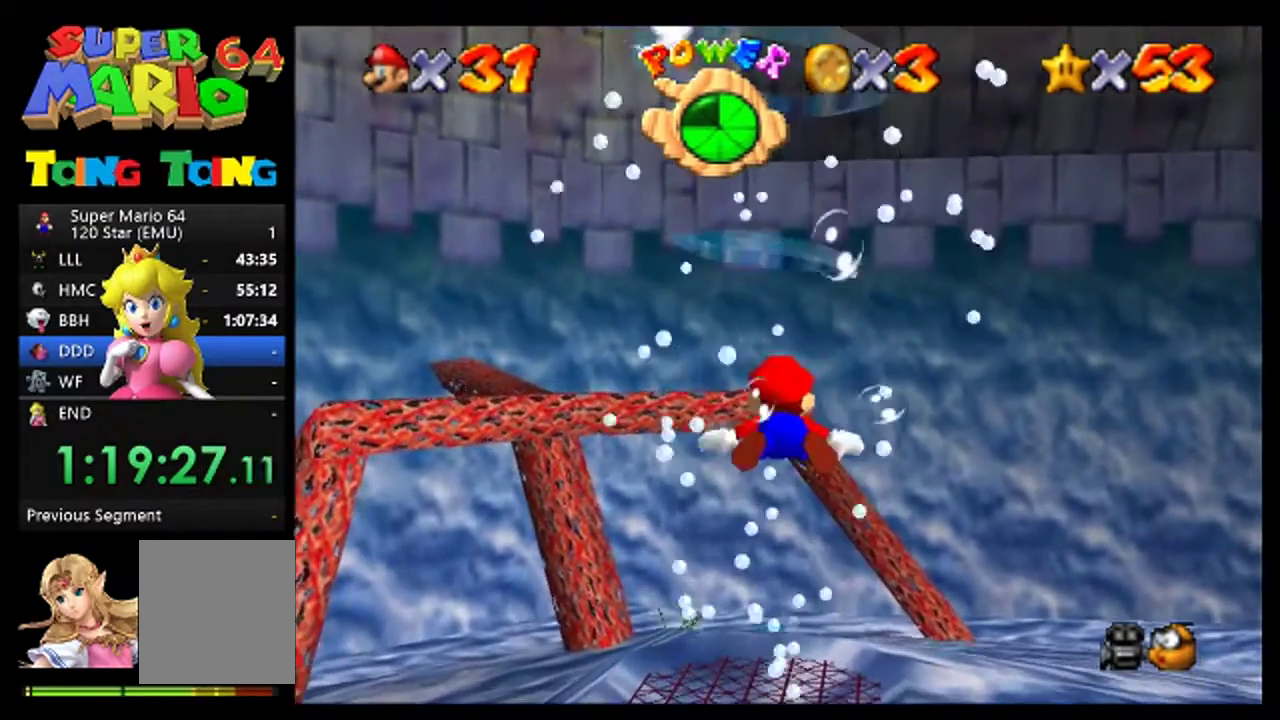
{"buttons": ["A"], "left_stick": "center", "events": [[33, "A", "up"], [167, "left_stick", "right"], [400, "A", "down"], [400, "left_stick", "center"]]}
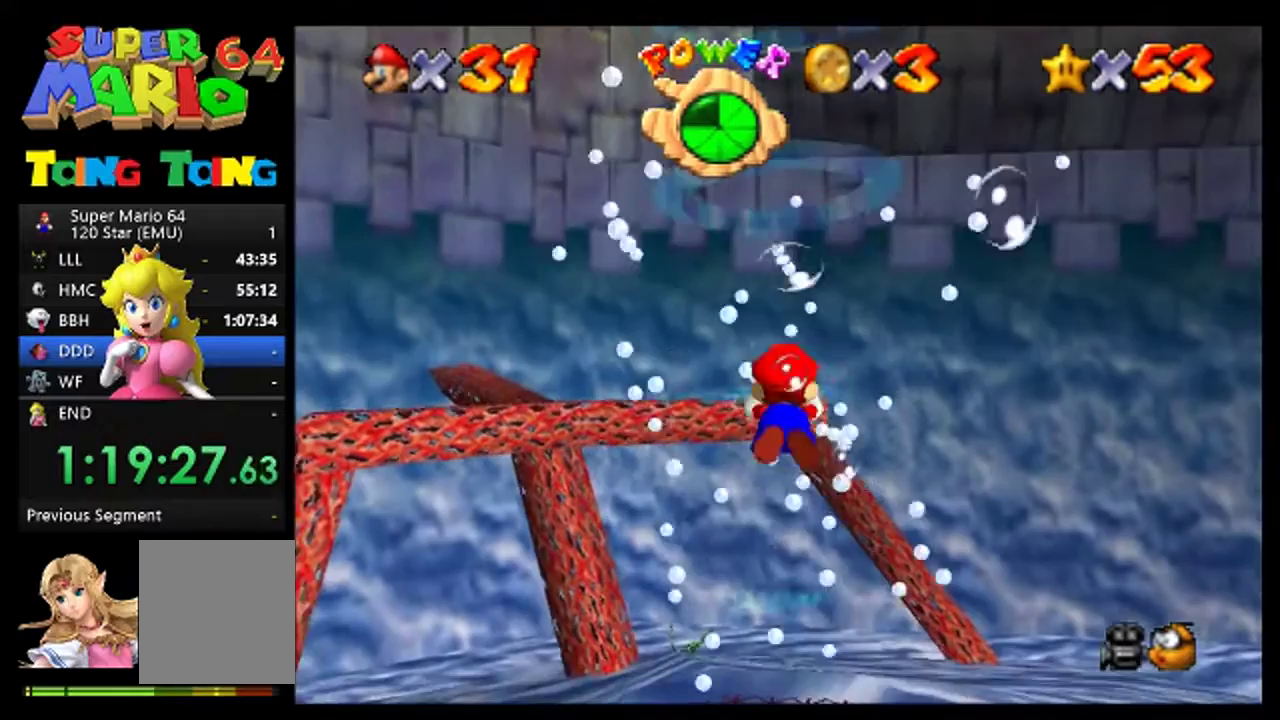
{"buttons": [], "left_stick": "center", "events": [[267, "A", "up"]]}
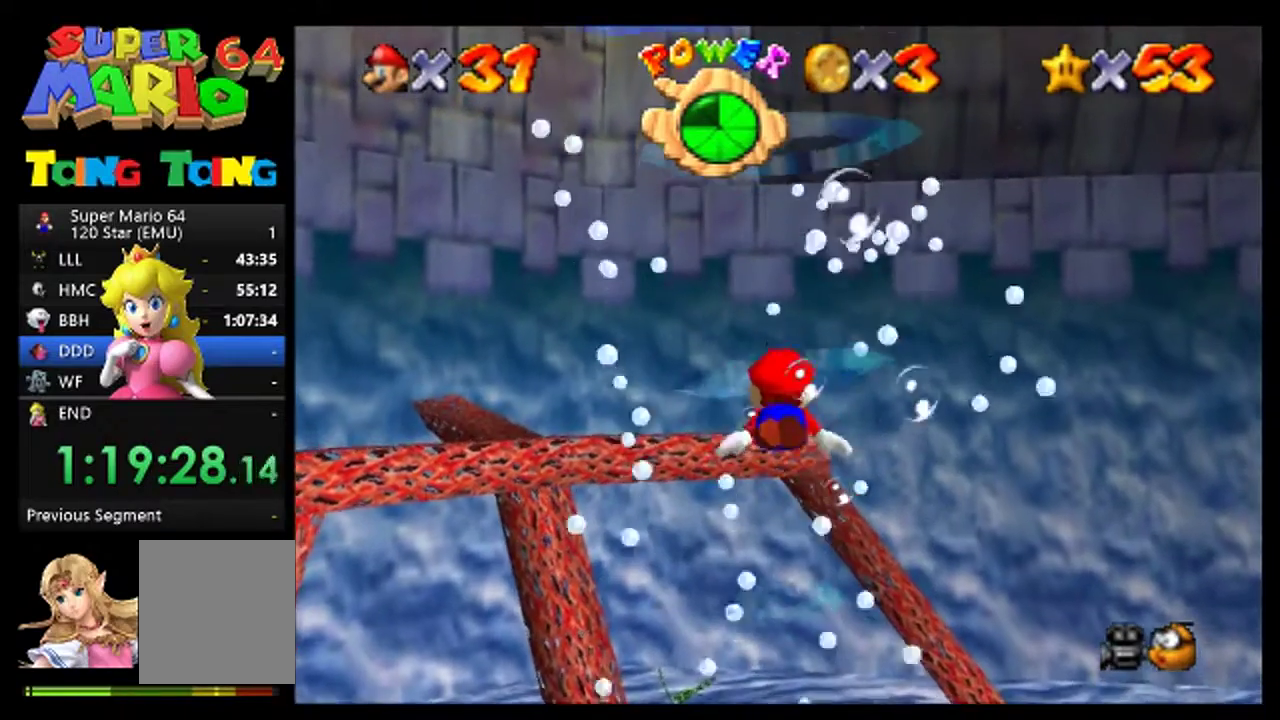
{"buttons": [], "left_stick": "right", "events": [[67, "A", "down"], [367, "A", "up"], [467, "left_stick", "right"]]}
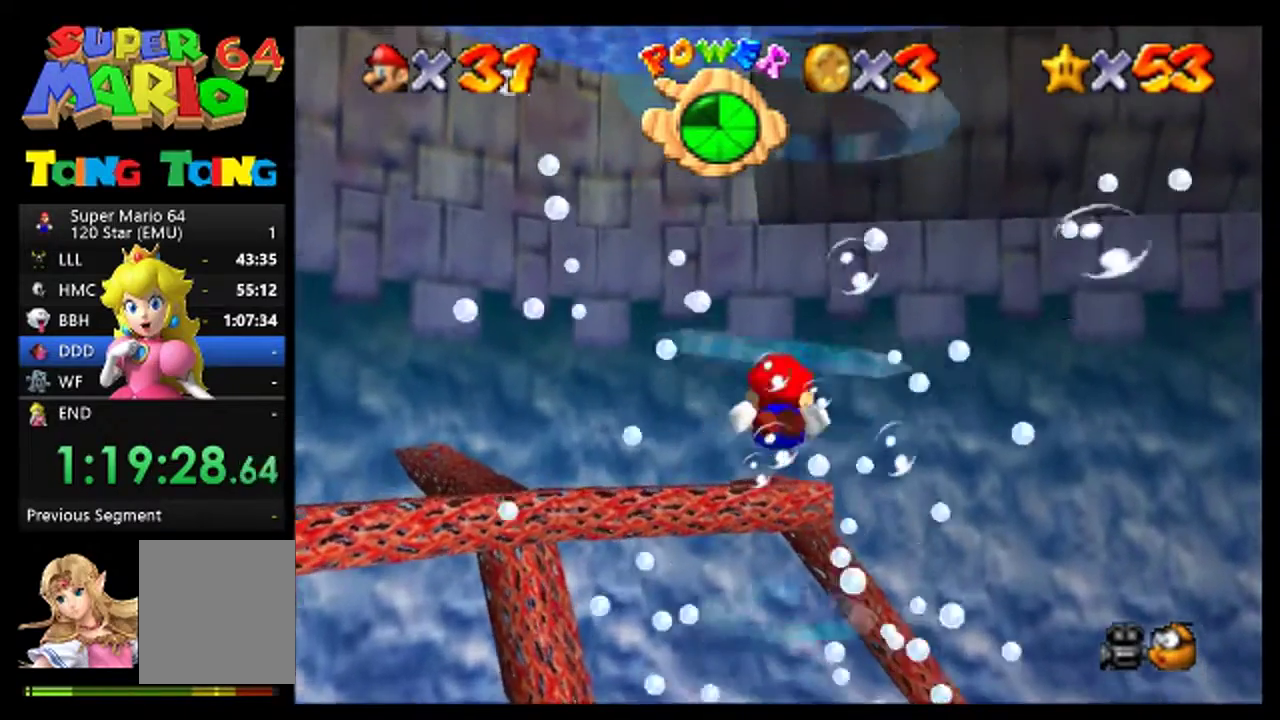
{"buttons": [], "left_stick": "center", "events": [[167, "left_stick", "center"], [233, "A", "down"], [500, "A", "up"]]}